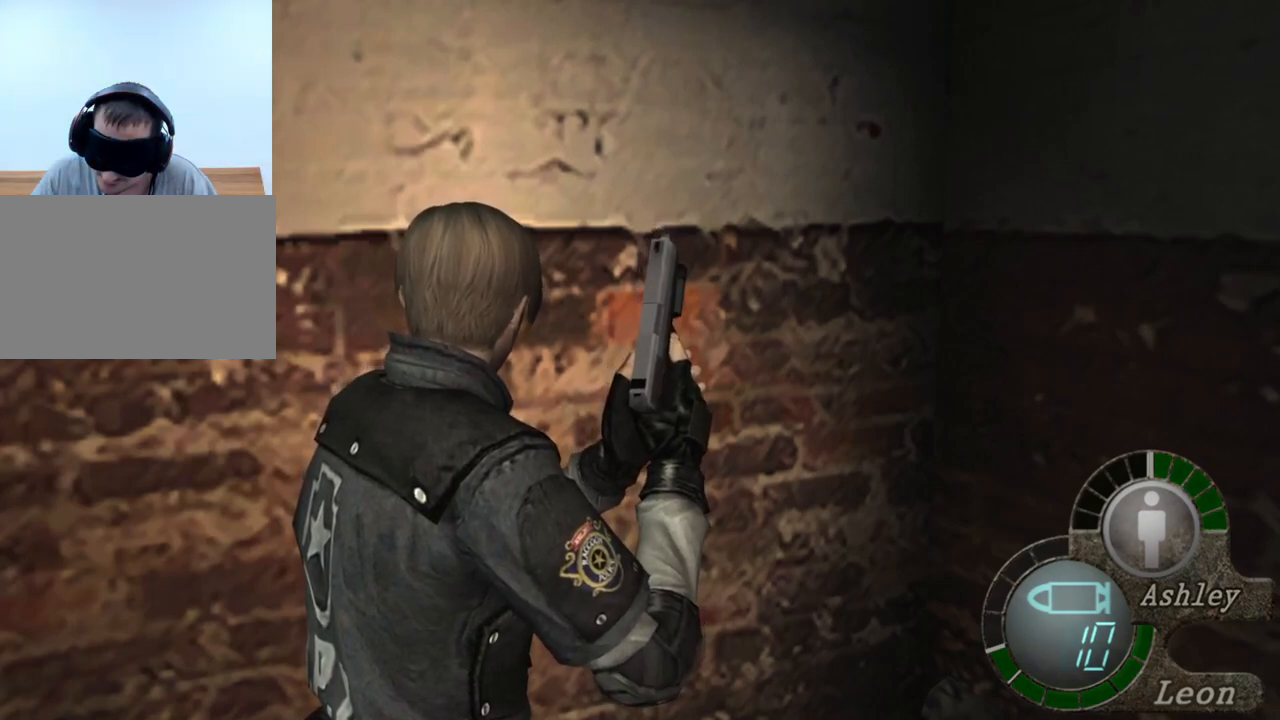
Gameplay with keyboard and mouse; each line is a JSON object with the keys and mouse buttons held at the frame after it. "events" lists presses ("down") and releases ("up") of "1", "2", "3", "4", "5", "a", "alt", "b", "c", "ctrl", "d", "e", "f", "g", "q", "r", "s", "shift", "space", "t", "tab", "tilde", "v", "w", "x", "z", "mouse_left", "mouse_wheel", "mouse_right", "mouse_mb4" and "mouse_mb5" between this image and that frame as [ms after this image, input, new state], when the widget could be followed in between. "mouse_left", "mouse_wheel", "mouse_right", "mouse_mb4", "mouse_mb5" = the "left", "wheel", "right", "mb4", "mb5" buttons of the "mouse" list. No other keys are recorded. "wheel" means that the mouse wheel is clicked or scrolled. Mouse movement is not recorded.
{"keys": ["s"], "mouse": [], "events": [[234, "s", "down"], [400, "s", "up"], [467, "s", "down"]]}
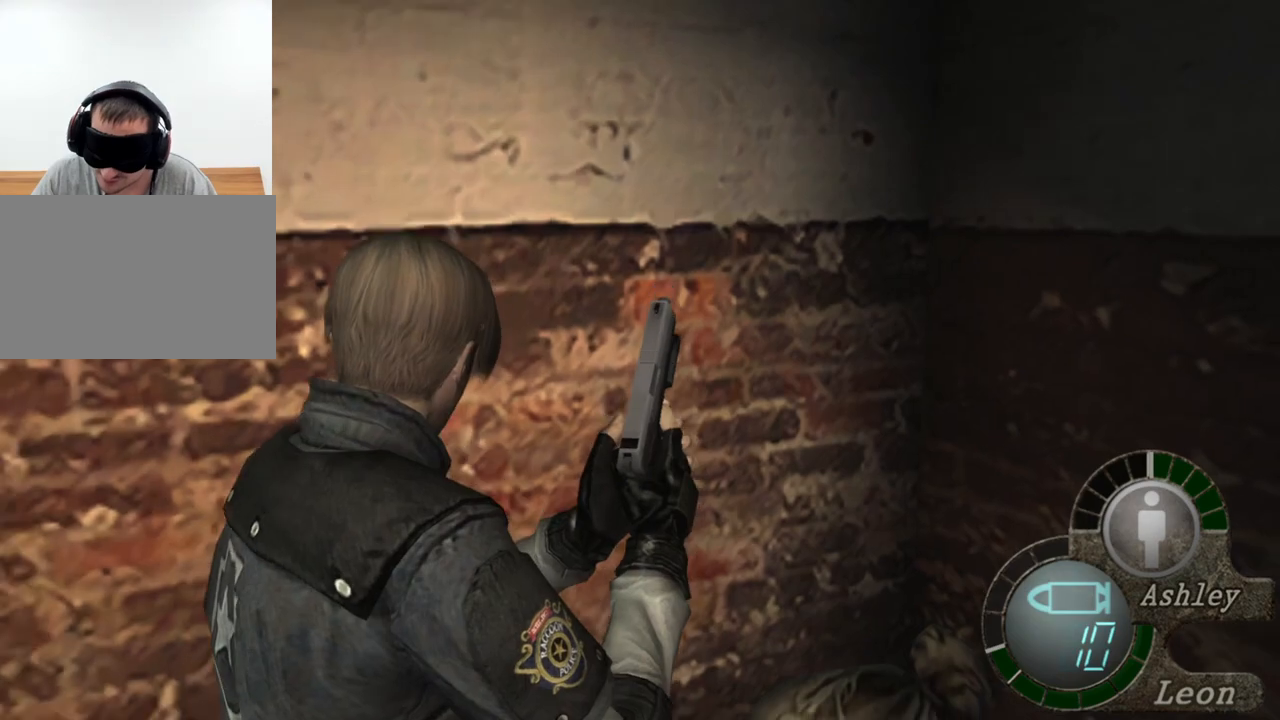
{"keys": [], "mouse": [], "events": [[67, "s", "up"], [100, "s", "down"], [200, "s", "up"], [234, "s", "down"], [467, "s", "up"]]}
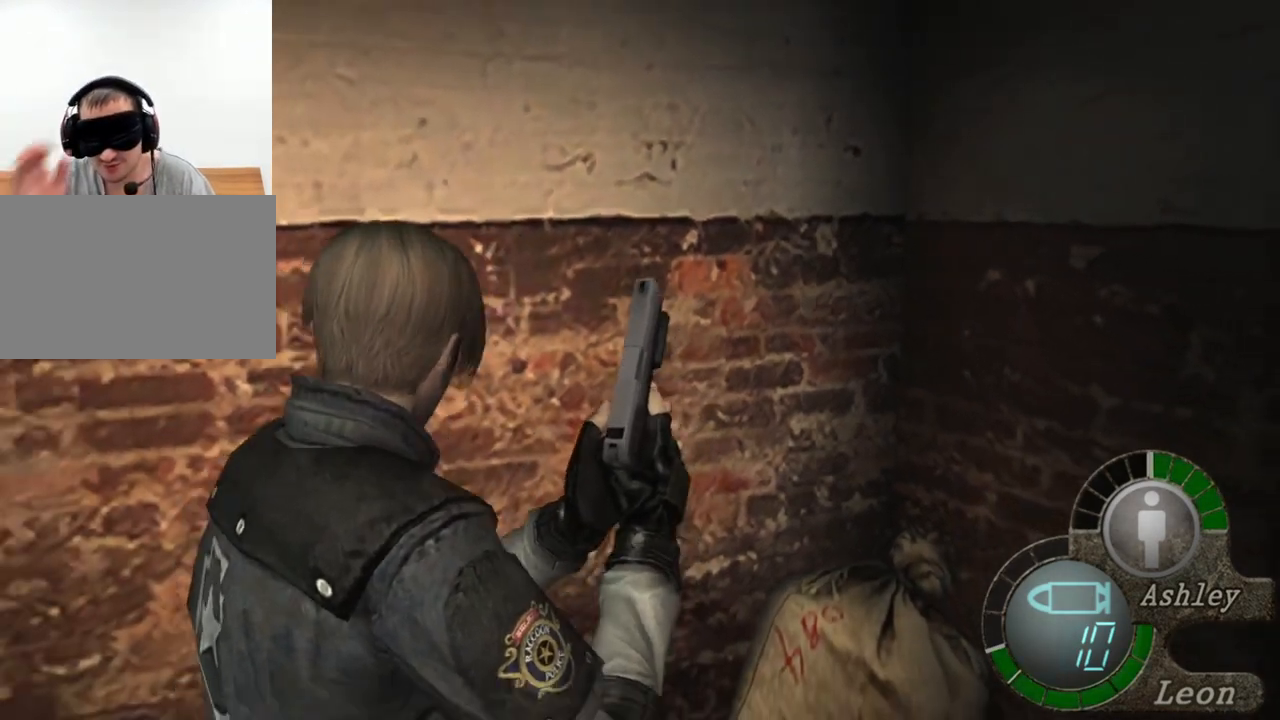
{"keys": ["s"], "mouse": [], "events": [[167, "s", "down"], [300, "s", "up"], [367, "s", "down"]]}
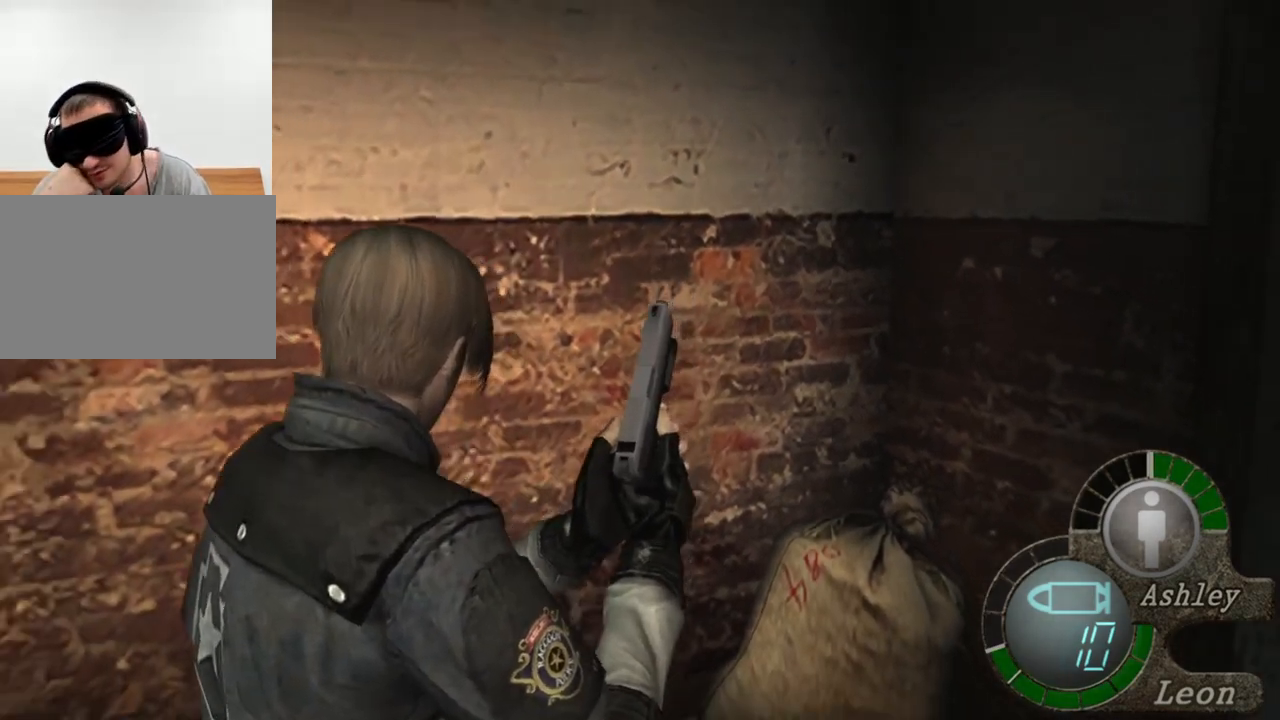
{"keys": [], "mouse": [], "events": [[34, "s", "up"], [334, "s", "down"], [467, "s", "up"]]}
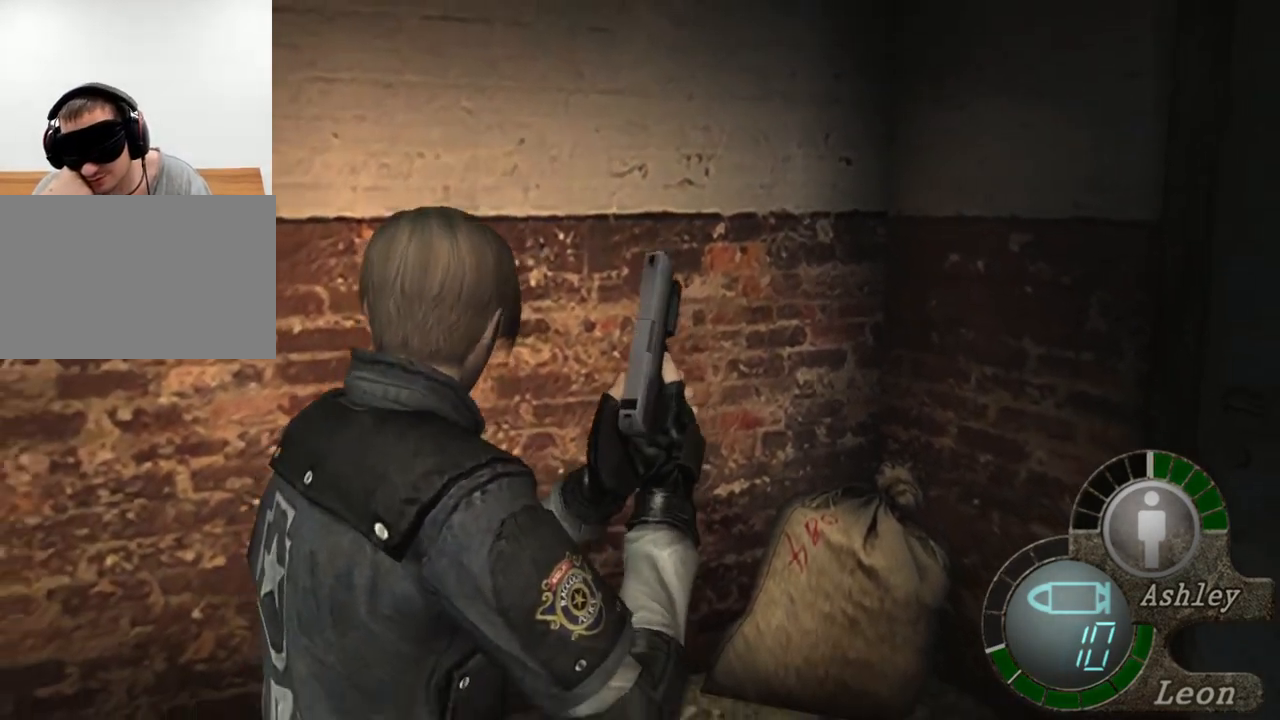
{"keys": ["s"], "mouse": [], "events": [[100, "s", "down"], [200, "s", "up"], [300, "s", "down"], [400, "s", "up"], [434, "s", "down"]]}
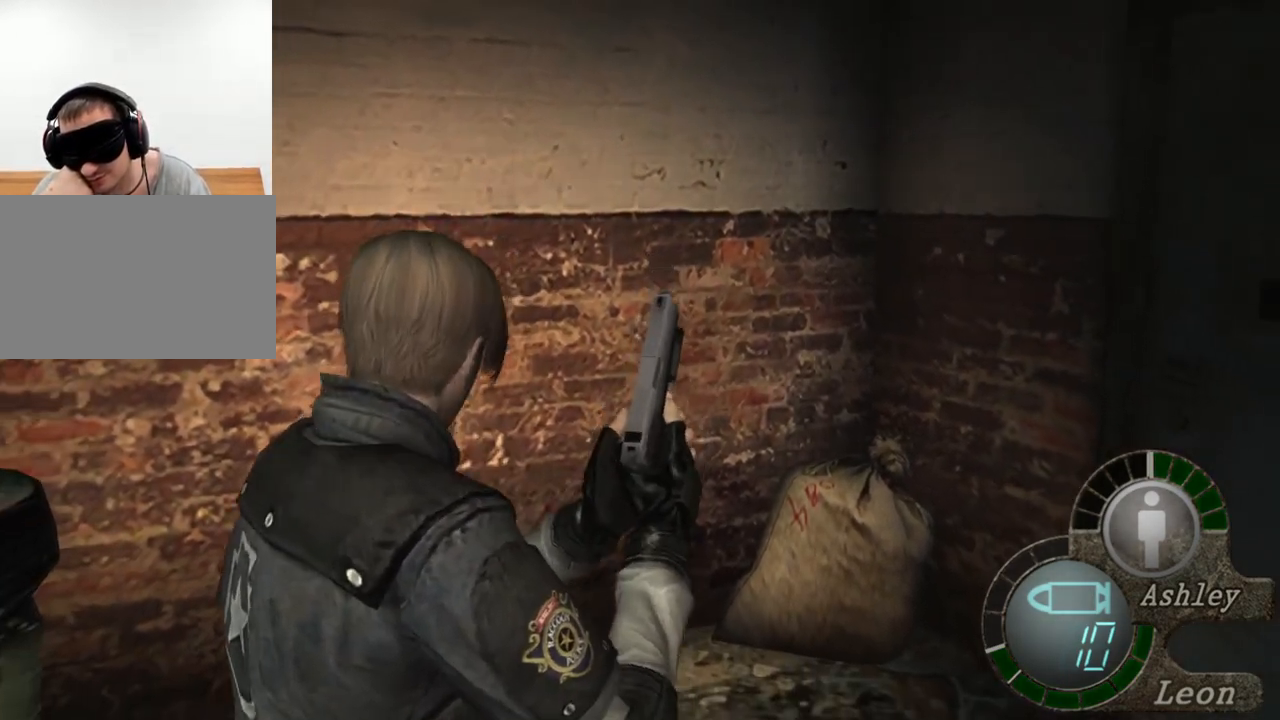
{"keys": ["s"], "mouse": [], "events": [[67, "s", "up"], [134, "s", "down"], [267, "s", "up"], [300, "s", "down"], [434, "s", "up"], [500, "s", "down"]]}
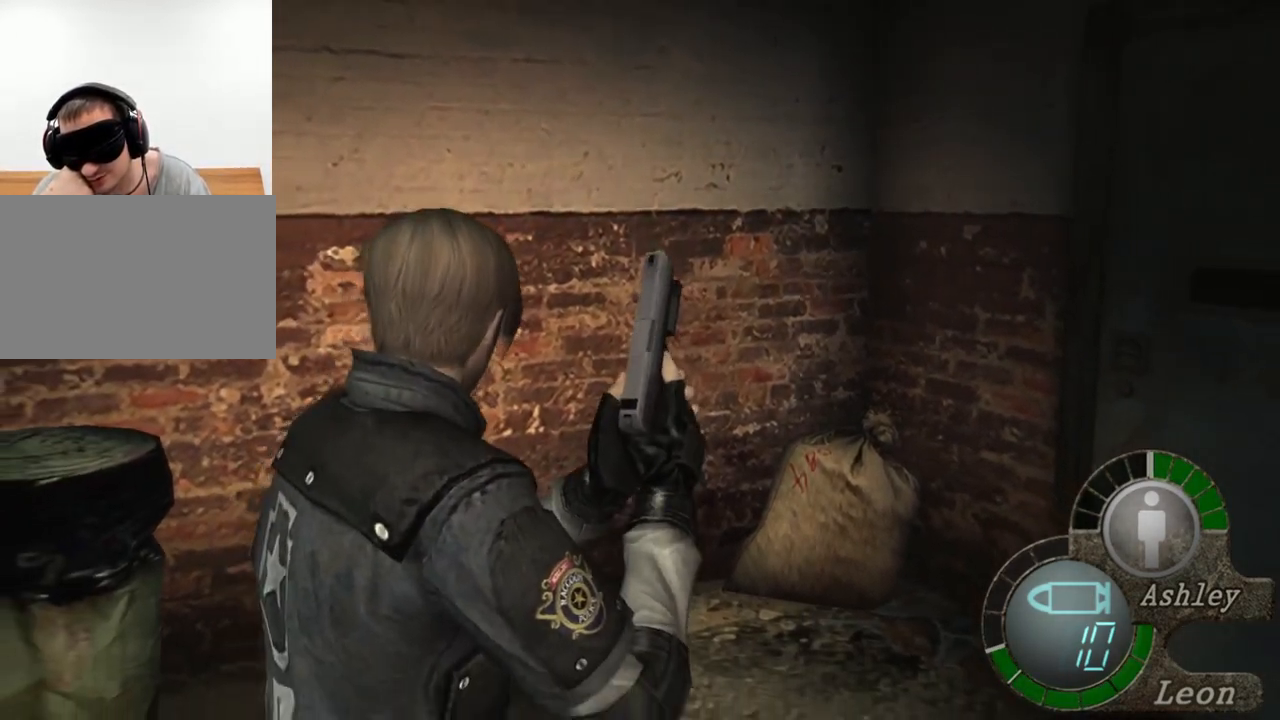
{"keys": [], "mouse": [], "events": [[134, "s", "up"]]}
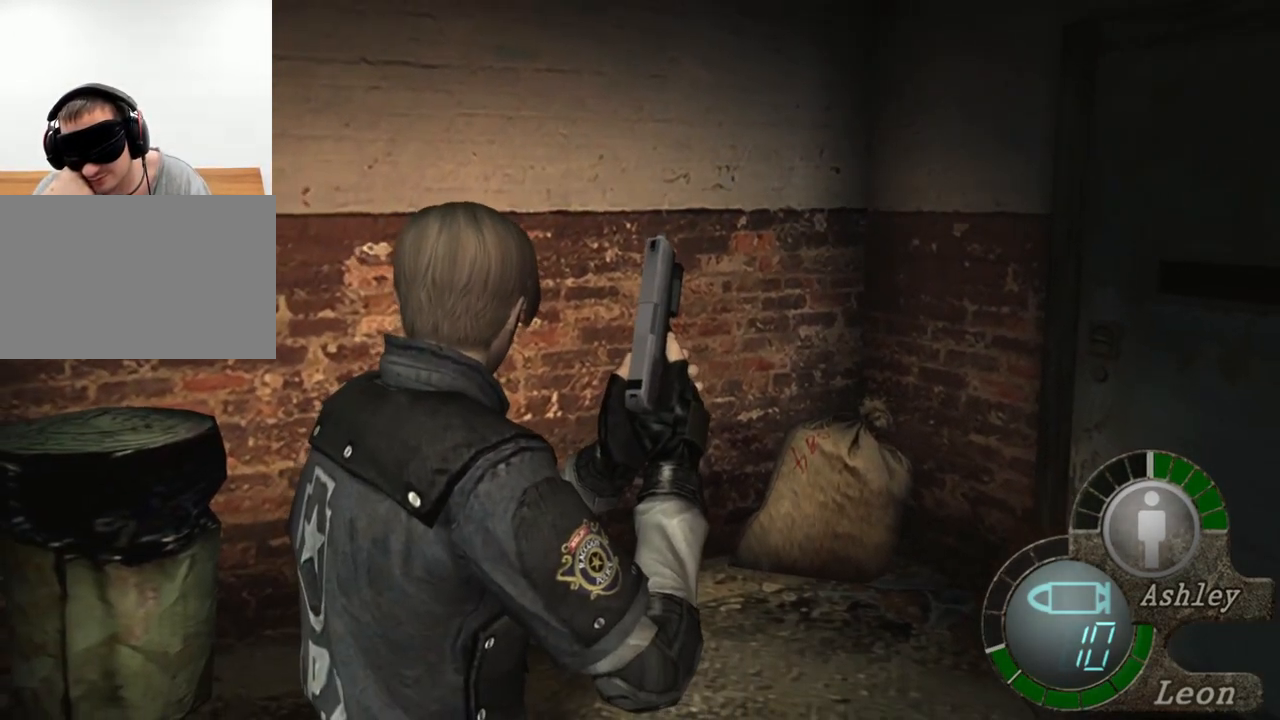
{"keys": [], "mouse": [], "events": []}
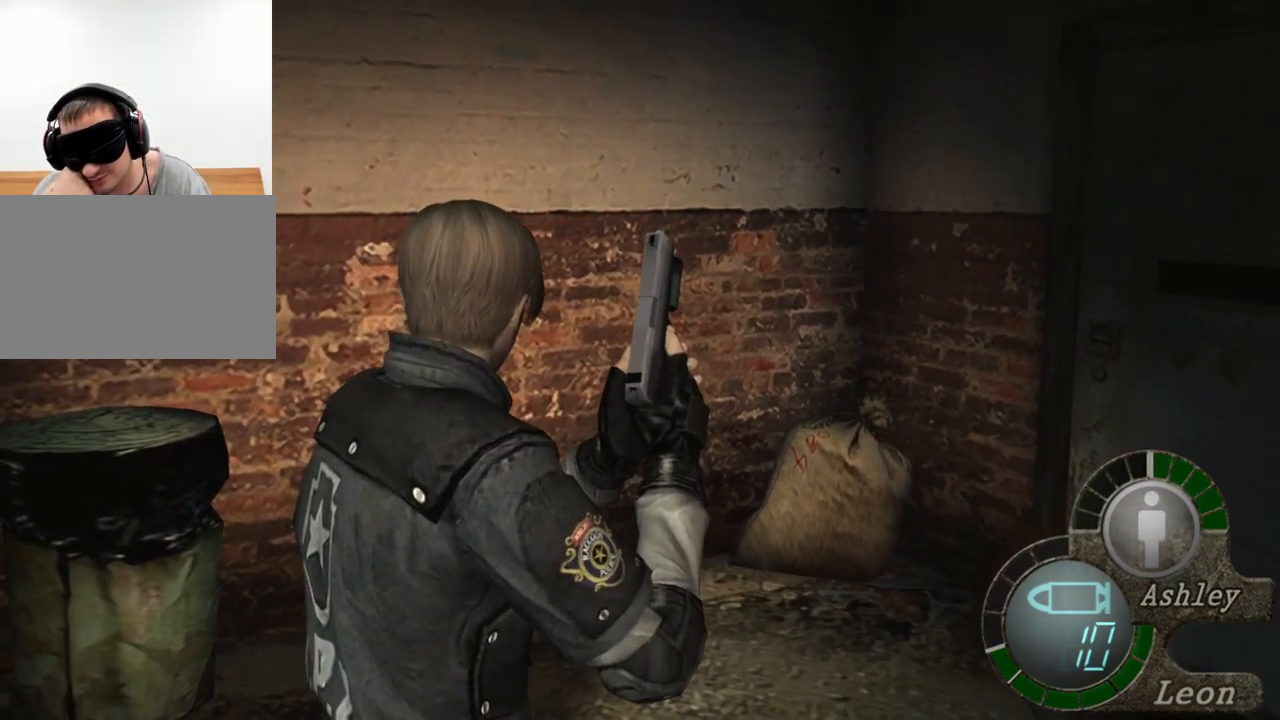
{"keys": [], "mouse": [], "events": []}
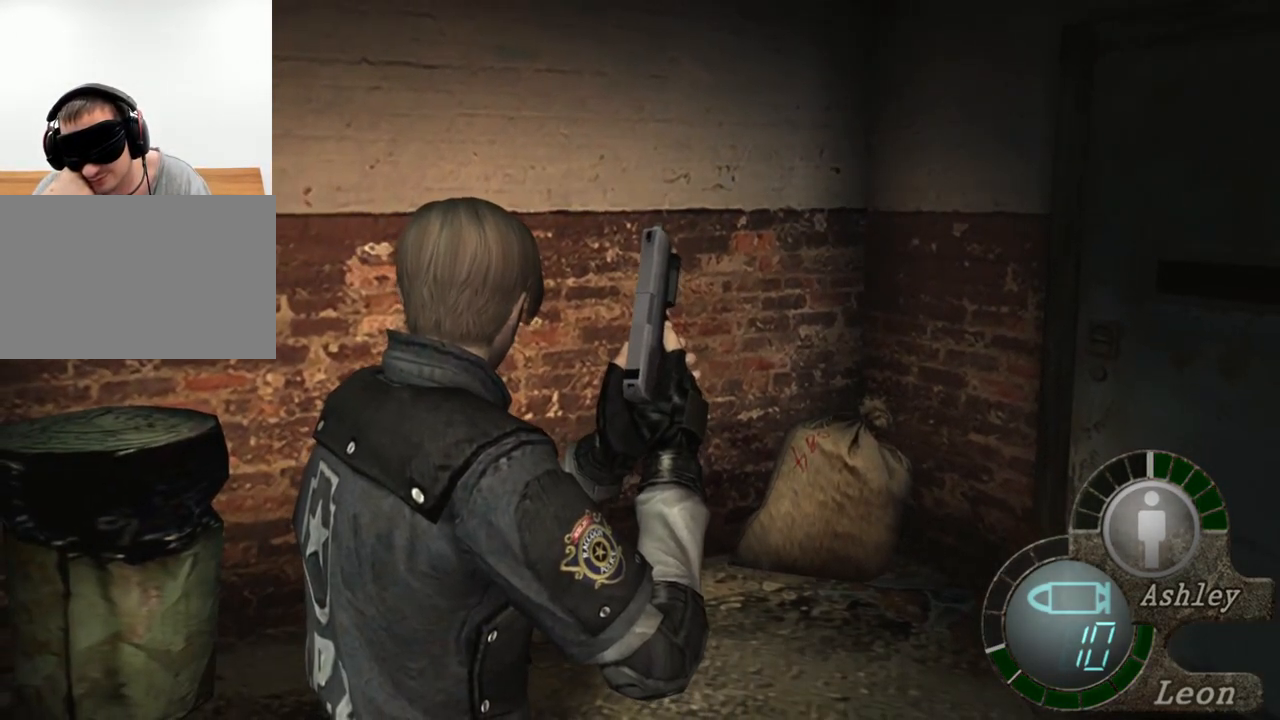
{"keys": ["d"], "mouse": [], "events": [[400, "d", "down"]]}
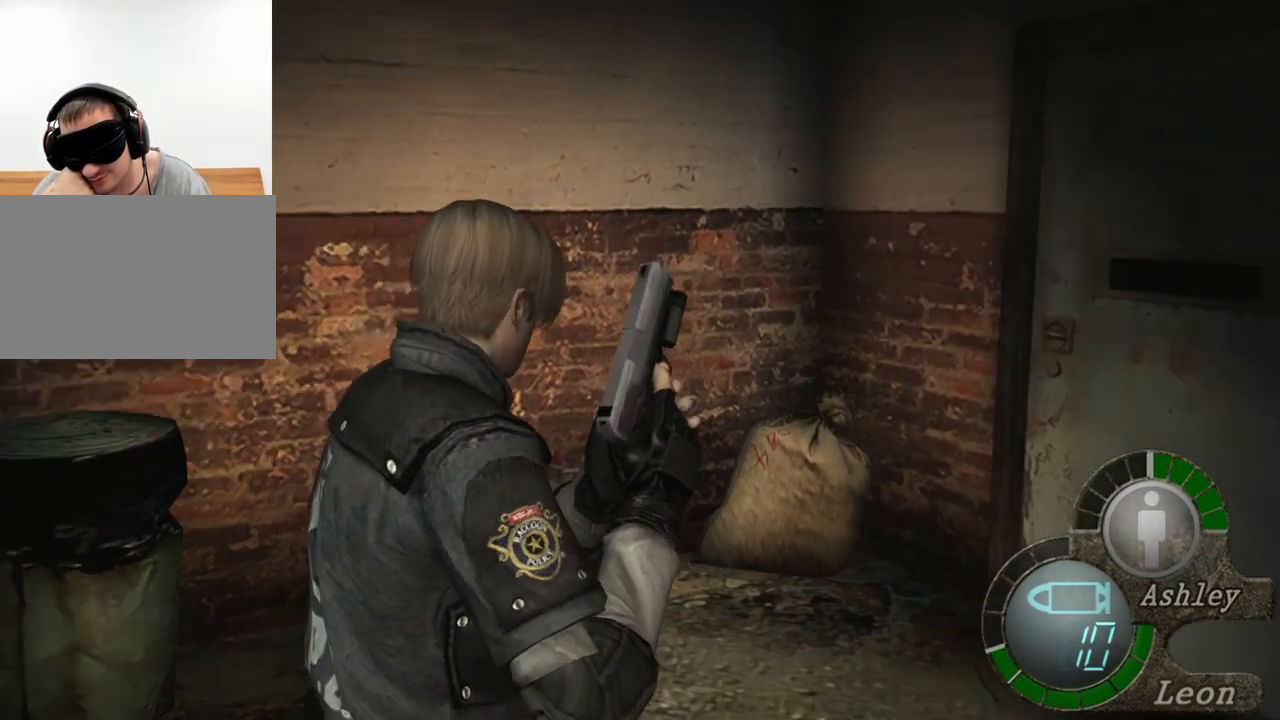
{"keys": ["d"], "mouse": [], "events": [[67, "d", "up"], [134, "d", "down"], [234, "d", "up"], [300, "d", "down"], [434, "d", "up"], [500, "d", "down"]]}
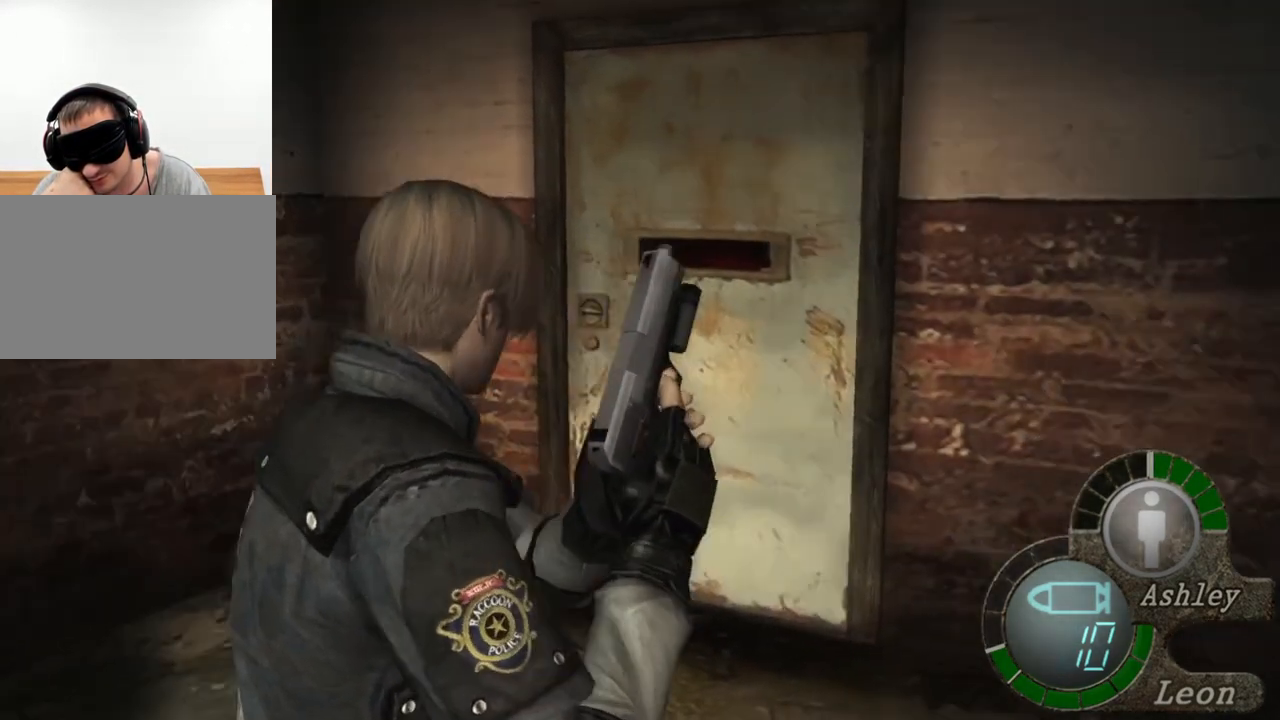
{"keys": [], "mouse": [], "events": [[67, "d", "up"]]}
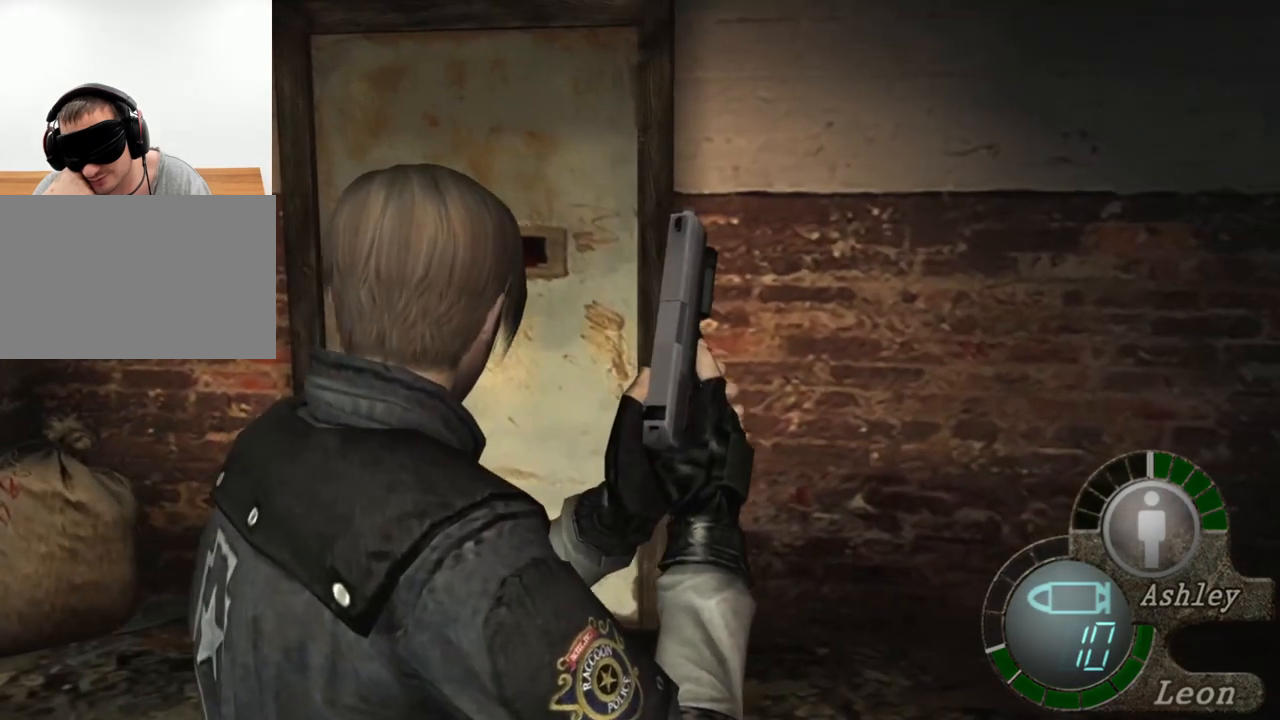
{"keys": [], "mouse": [], "events": []}
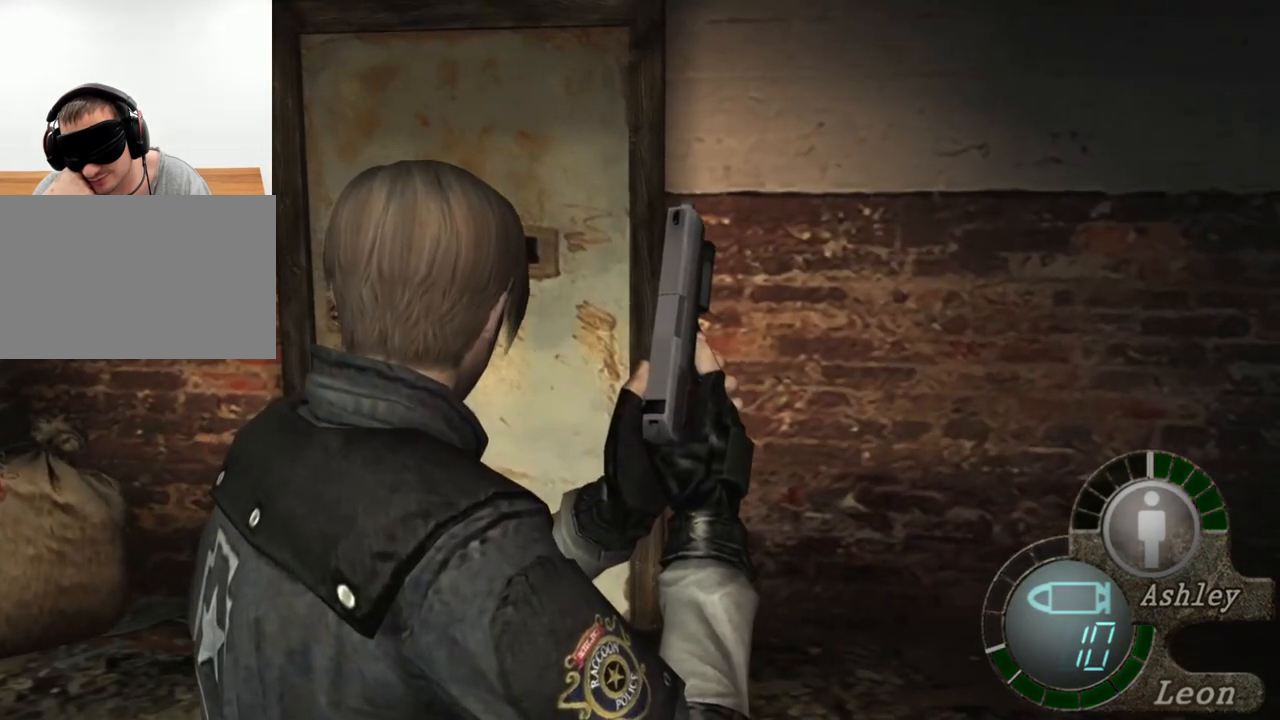
{"keys": [], "mouse": [], "events": []}
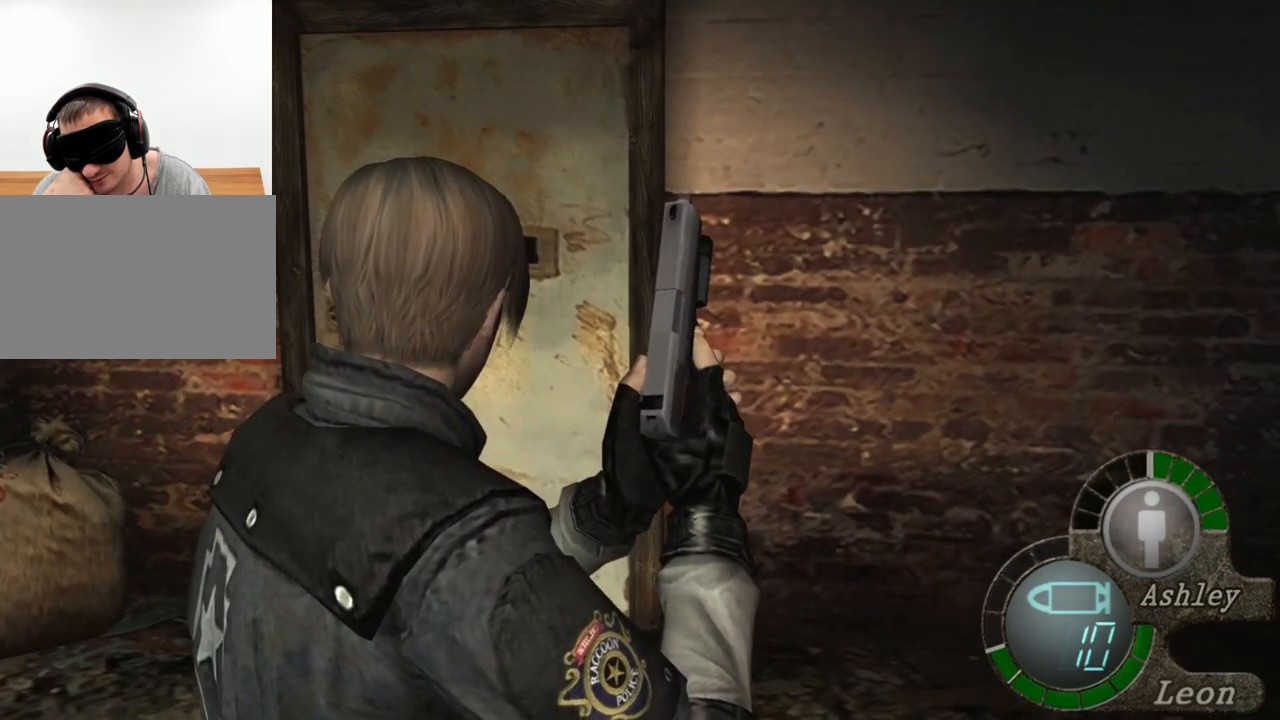
{"keys": [], "mouse": [], "events": []}
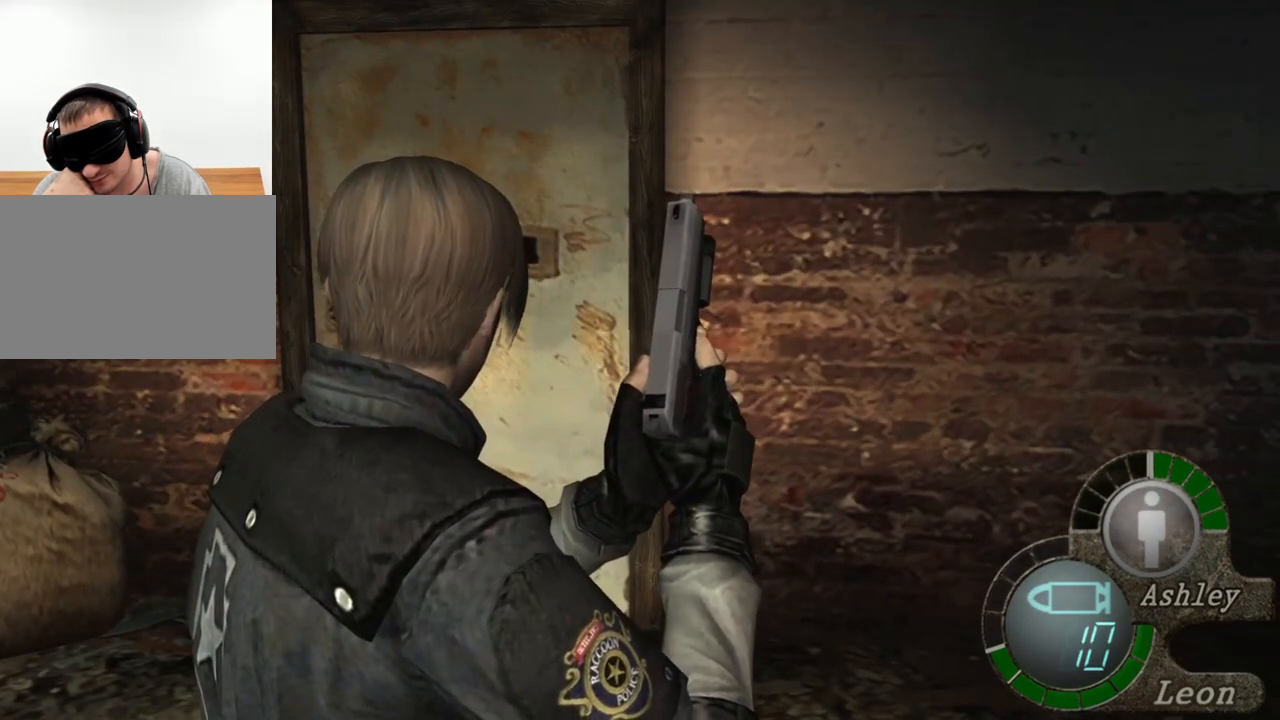
{"keys": [], "mouse": [], "events": []}
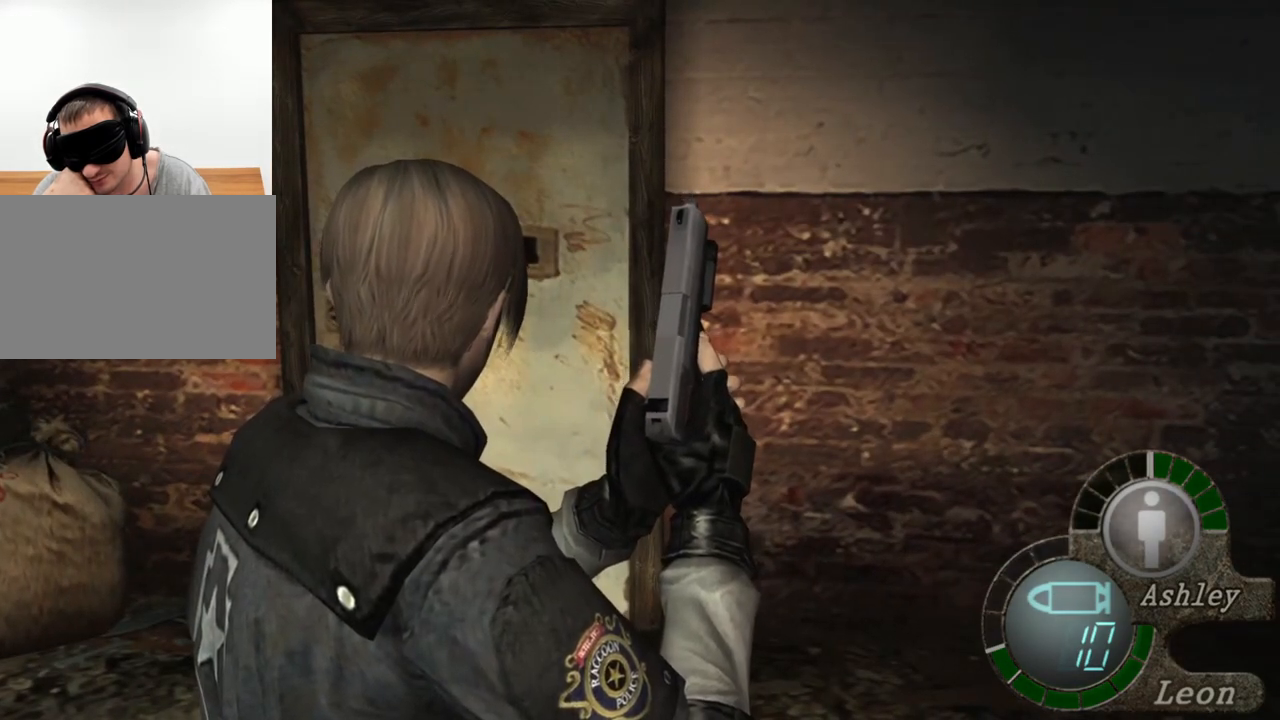
{"keys": [], "mouse": [], "events": []}
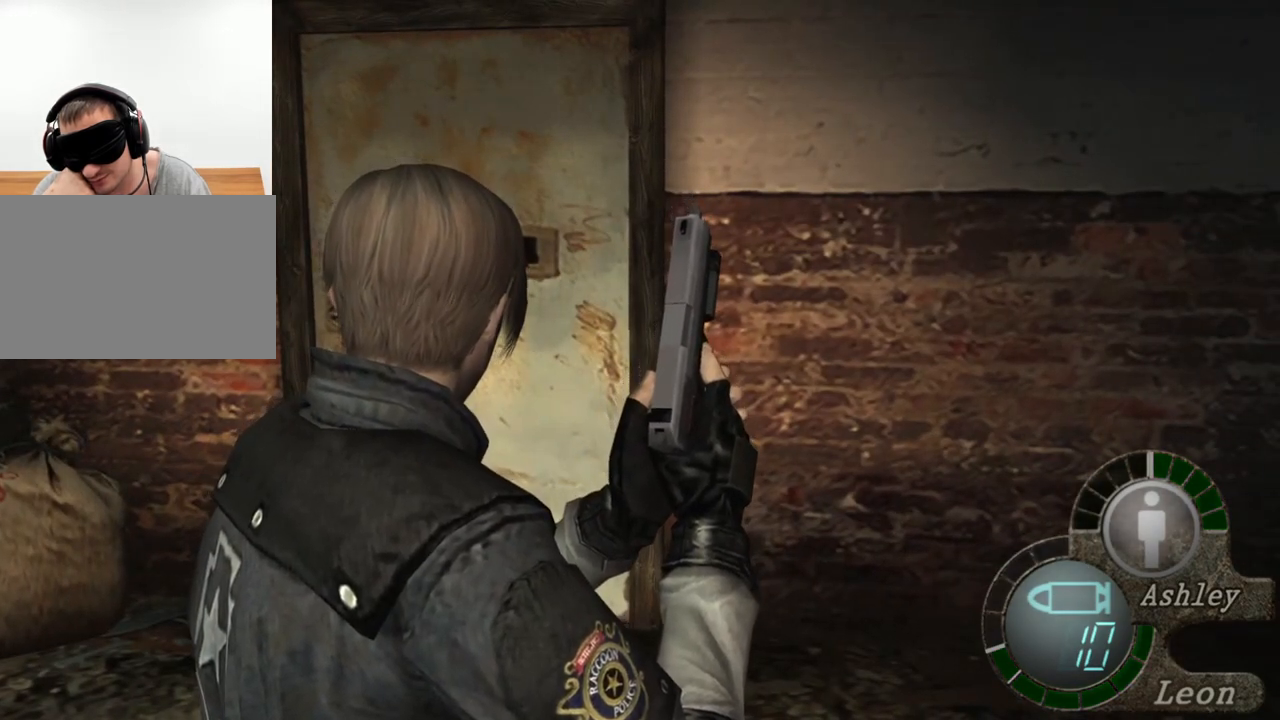
{"keys": [], "mouse": [], "events": []}
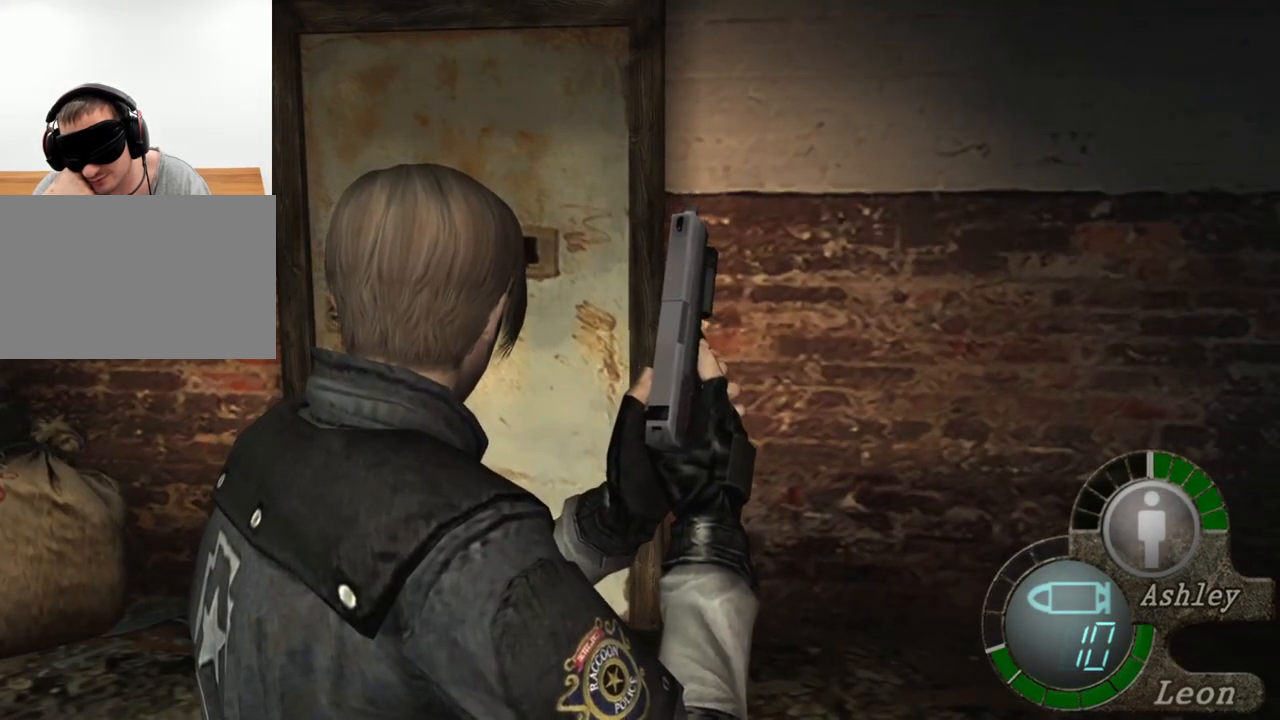
{"keys": [], "mouse": [], "events": [[34, "a", "down"], [134, "a", "up"], [234, "a", "down"], [334, "a", "up"]]}
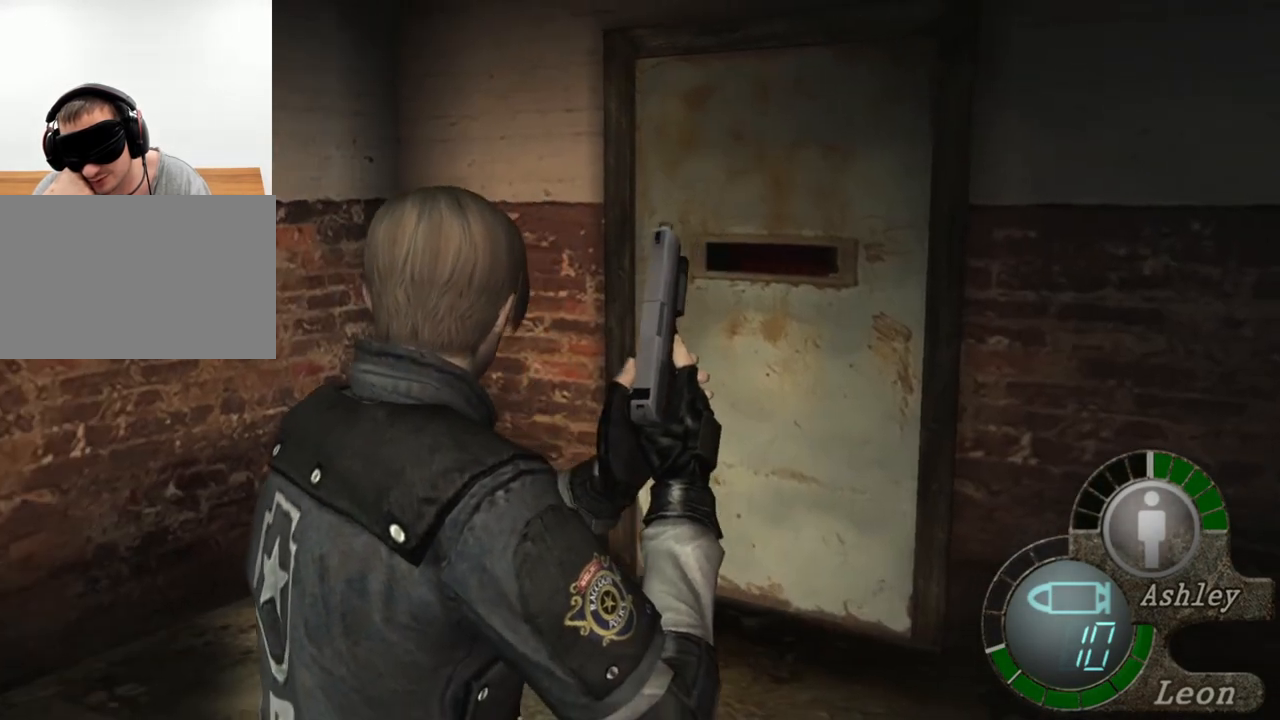
{"keys": [], "mouse": [], "events": []}
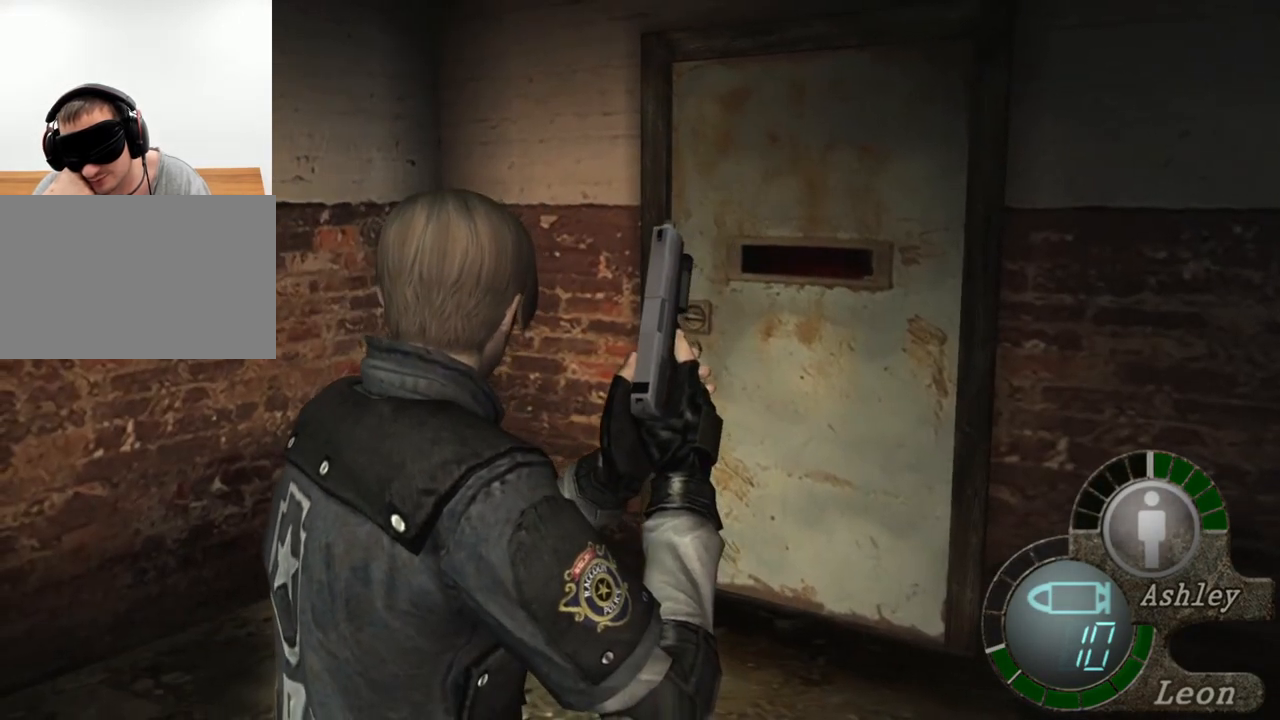
{"keys": [], "mouse": [], "events": []}
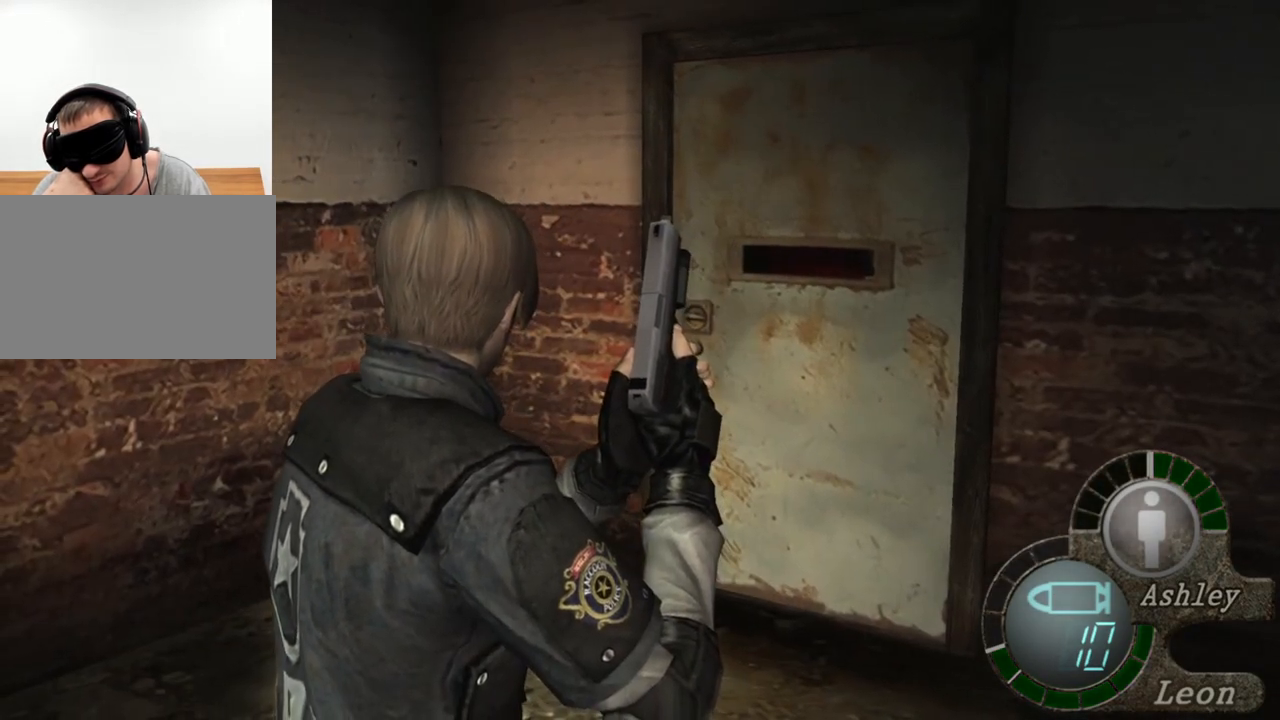
{"keys": [], "mouse": [], "events": []}
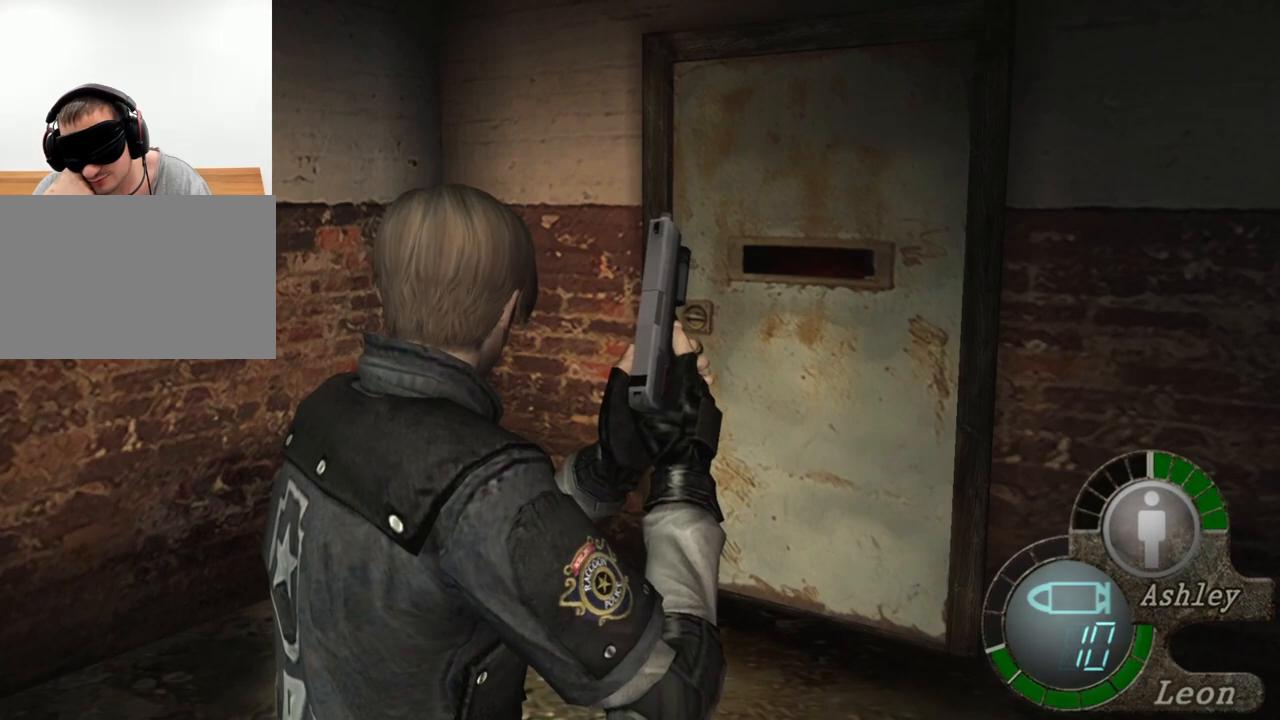
{"keys": [], "mouse": [], "events": []}
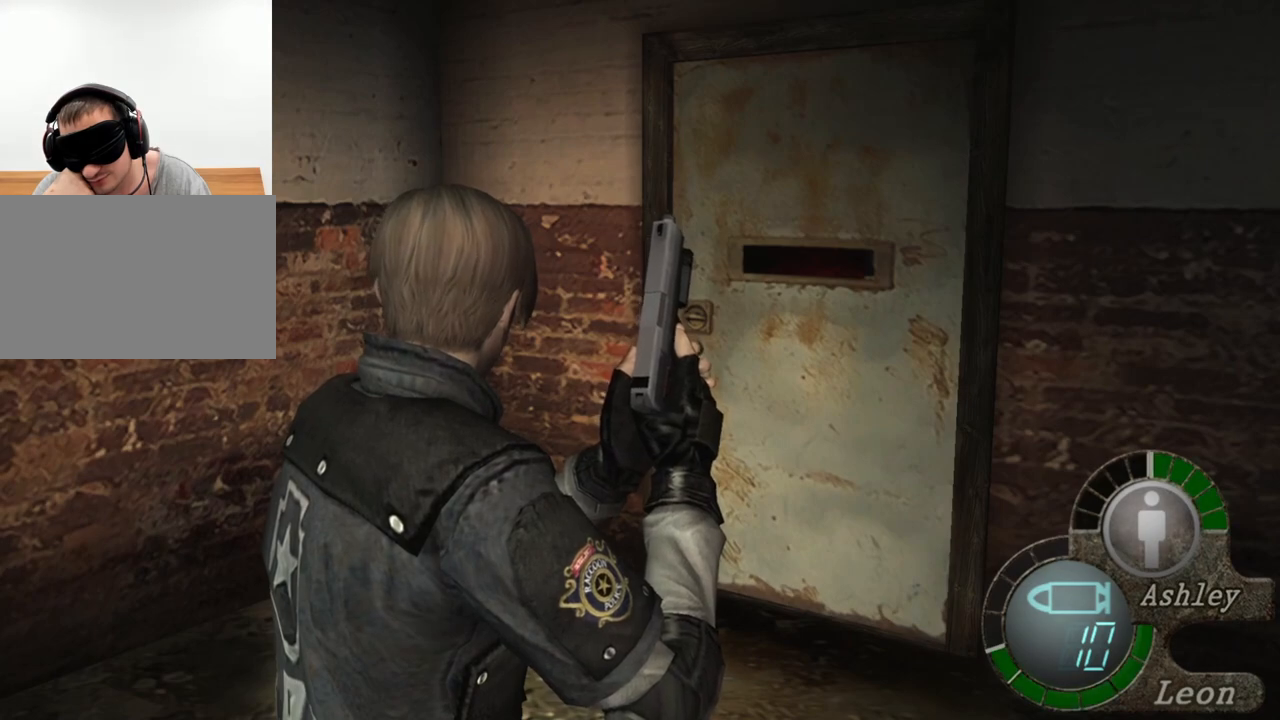
{"keys": [], "mouse": [], "events": []}
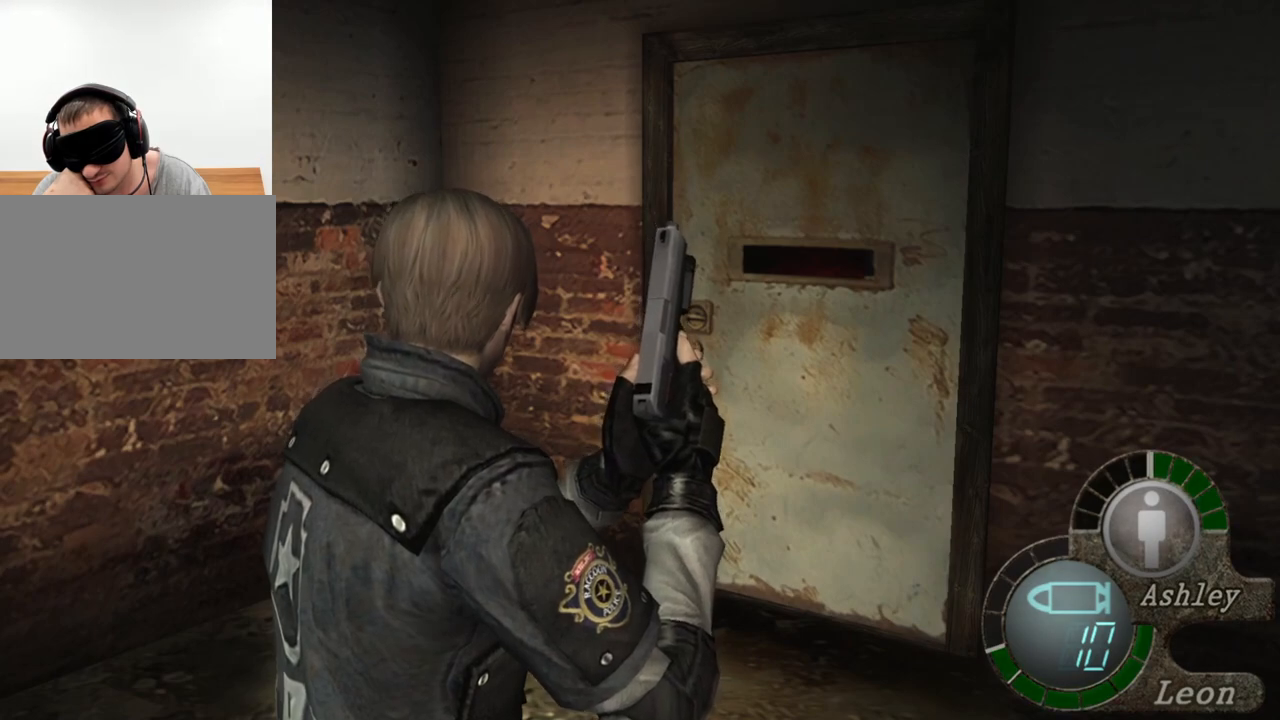
{"keys": [], "mouse": [], "events": []}
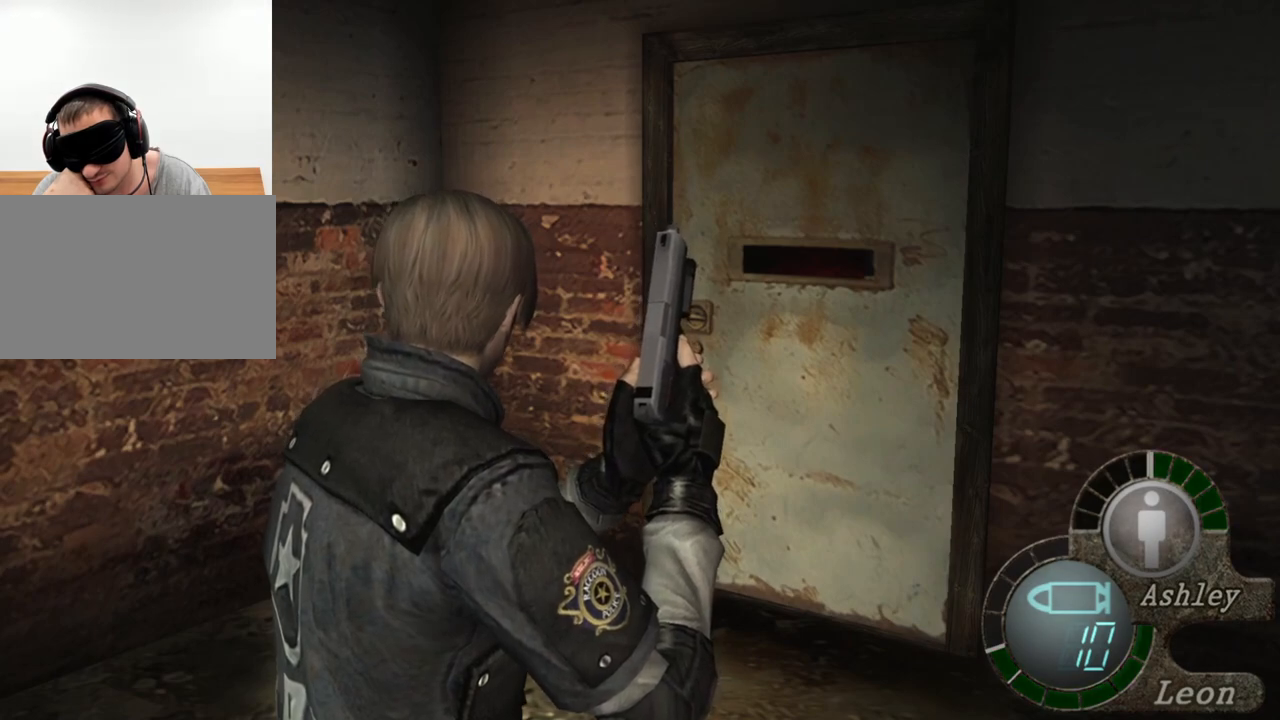
{"keys": [], "mouse": [], "events": []}
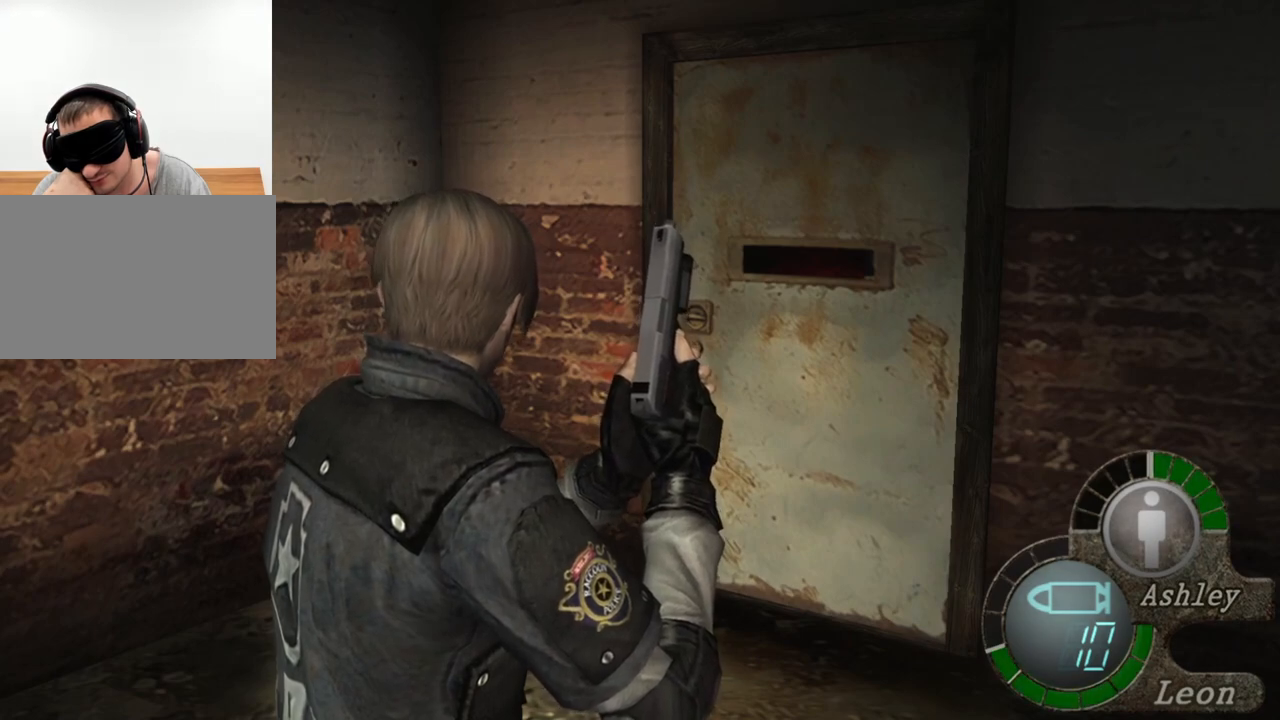
{"keys": [], "mouse": [], "events": []}